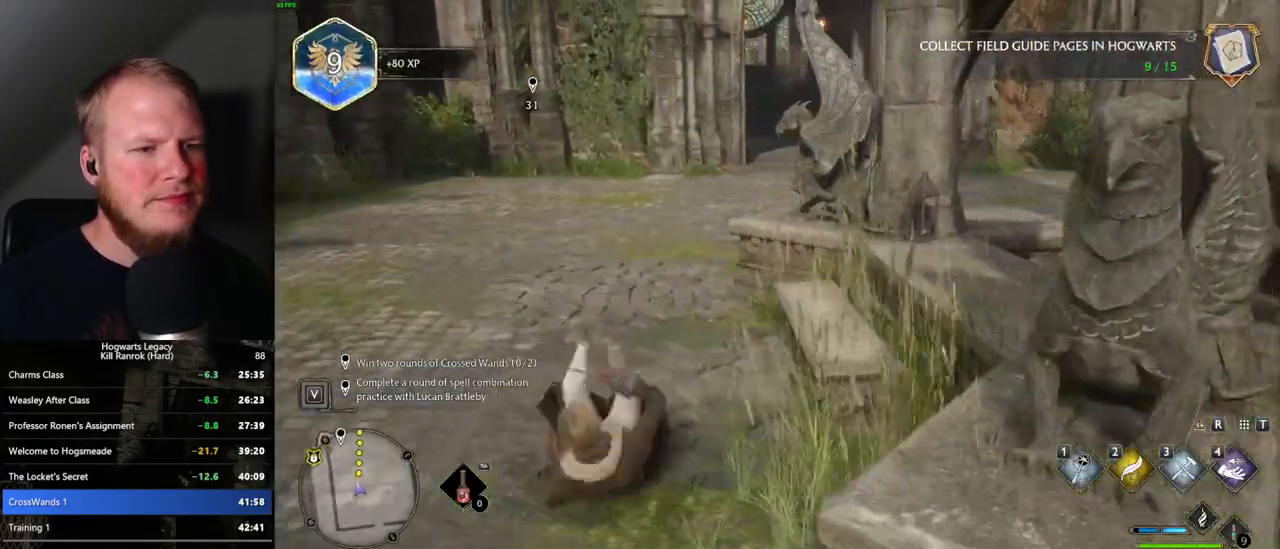
Gameplay with keyboard and mouse; each line is a JSON object with the keys and mouse buttons held at the frame after it. "events" lists presses ("down") and releases ("up") of ".", "/", "0", "1", "2", "3", "4", "5", "6", "7", "8", "9", "a", "alt_l", "alt_r", "b", "backslash", "backspace", "c", "caps_lock", "comma", "ctrl_l", "ctrl_r", "d", "e", "equals", "escape", "f", "f1", "f10", "f11", "f12", "f2", "f3", "f4", "f5", "f6", "f7", "f8", "f9", "g", "h", "i", "j", "k", "l", "lbracket", "m", "minus", "n", "o", "p", "q", "quote", "r", "rbracket", "return", "s", "semicolon", "shift_l", "shift_r", "space", "super", "t", "tab", "tilde", "u", "v", "w", "x", "y", "z", "mouse_left", "mouse_right", "mouse_mb4" and "mouse_mb5" between this image and that frame as [ms after this image, input, new state], when the widget could be followed in between; "mouse_wheel" appears only as held states. "mouse_left", "mouse_wheel", "mouse_right", "mouse_mb4", "mouse_mb5" = the "left", "wheel", "right", "mb4", "mb5" buttons of the "mouse" list. No other keys are recorded. "wheel" means that the mouse wheel is clicked or scrolled. Mouse movement is not recorded.
{"keys": ["w"], "mouse": [], "events": []}
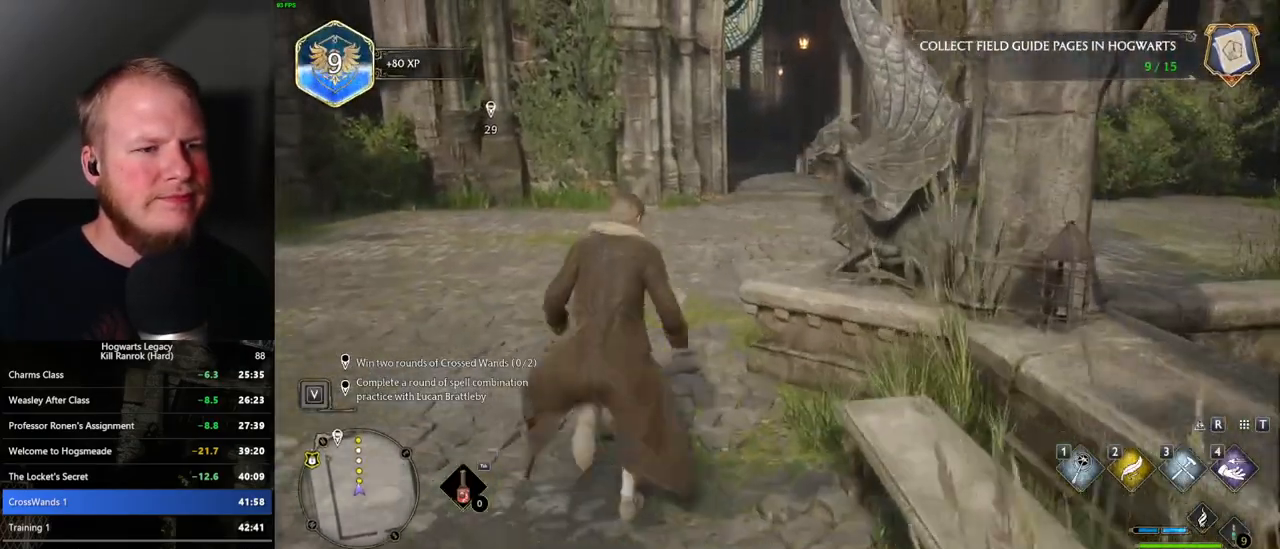
{"keys": ["w"], "mouse": [], "events": []}
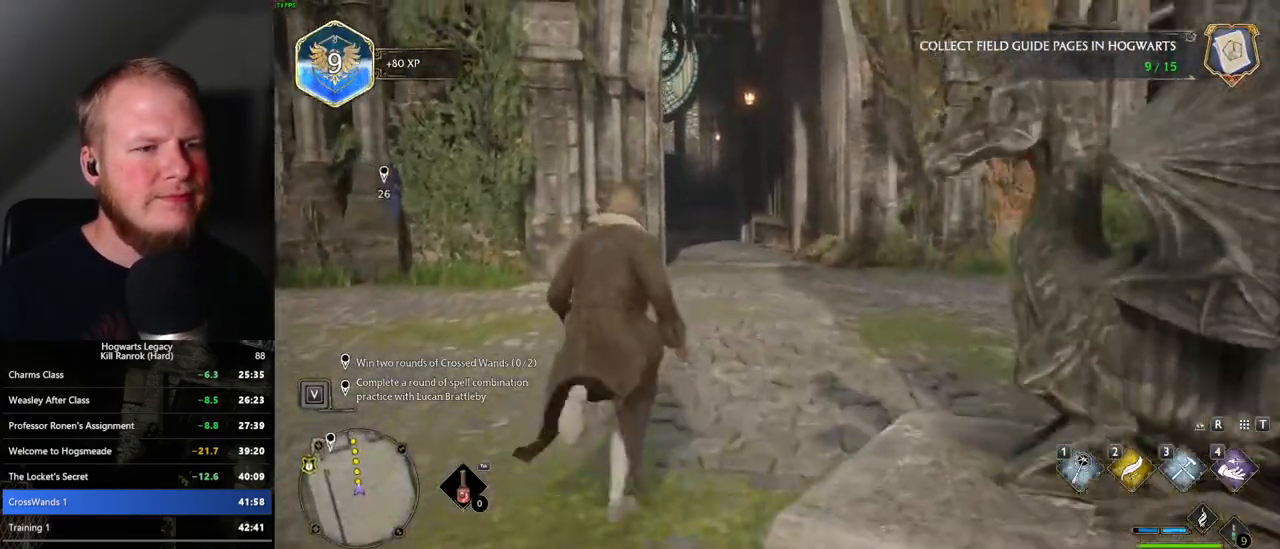
{"keys": ["w"], "mouse": [], "events": []}
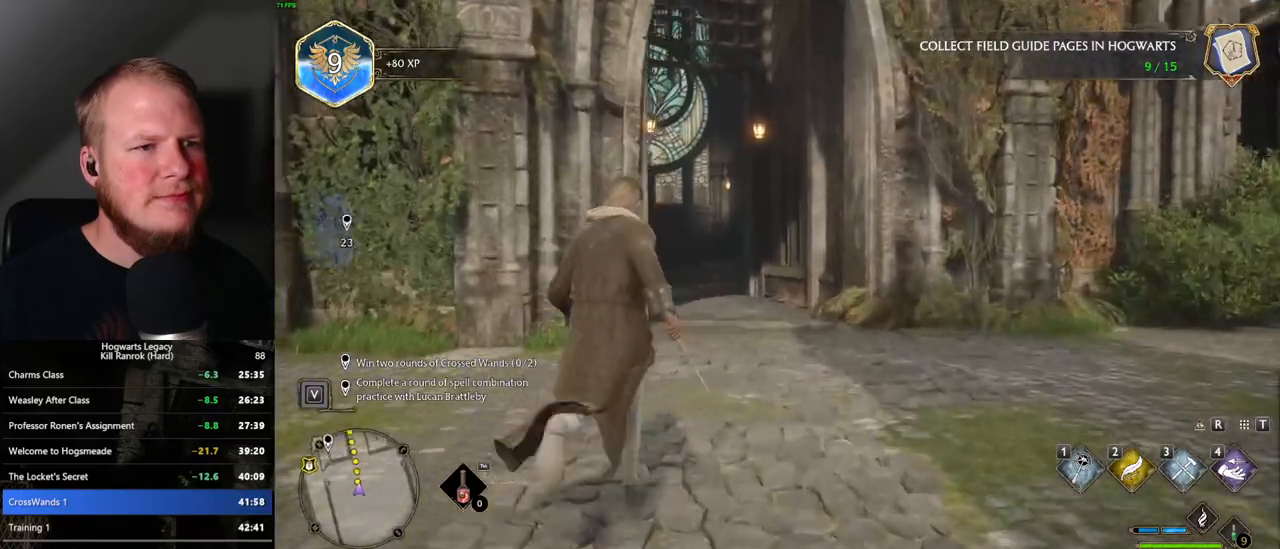
{"keys": ["w"], "mouse": [], "events": []}
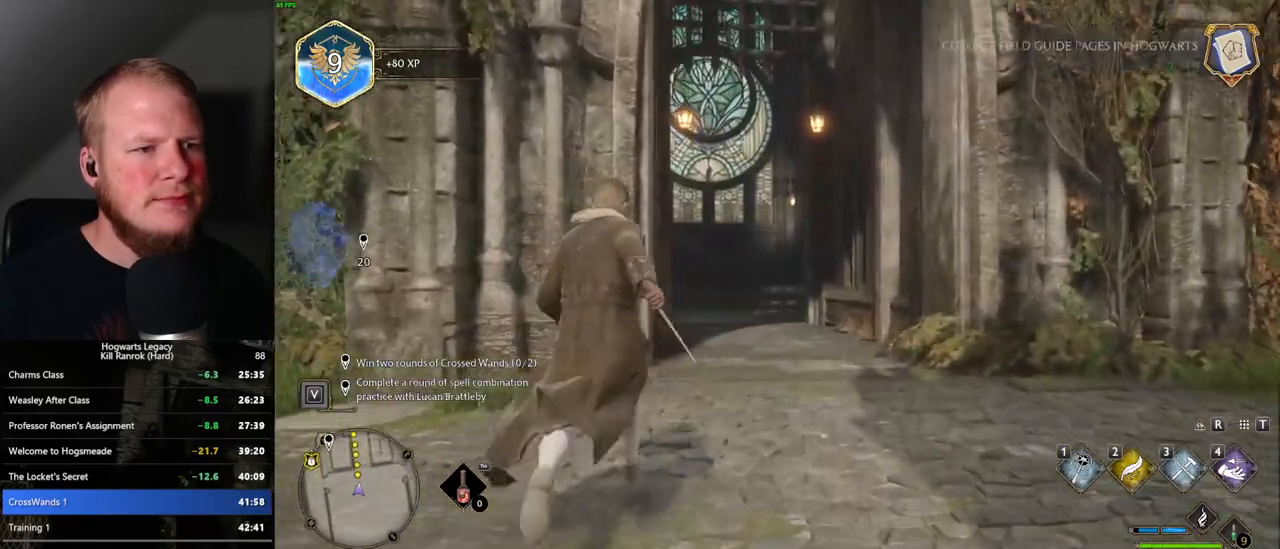
{"keys": ["w"], "mouse": [], "events": []}
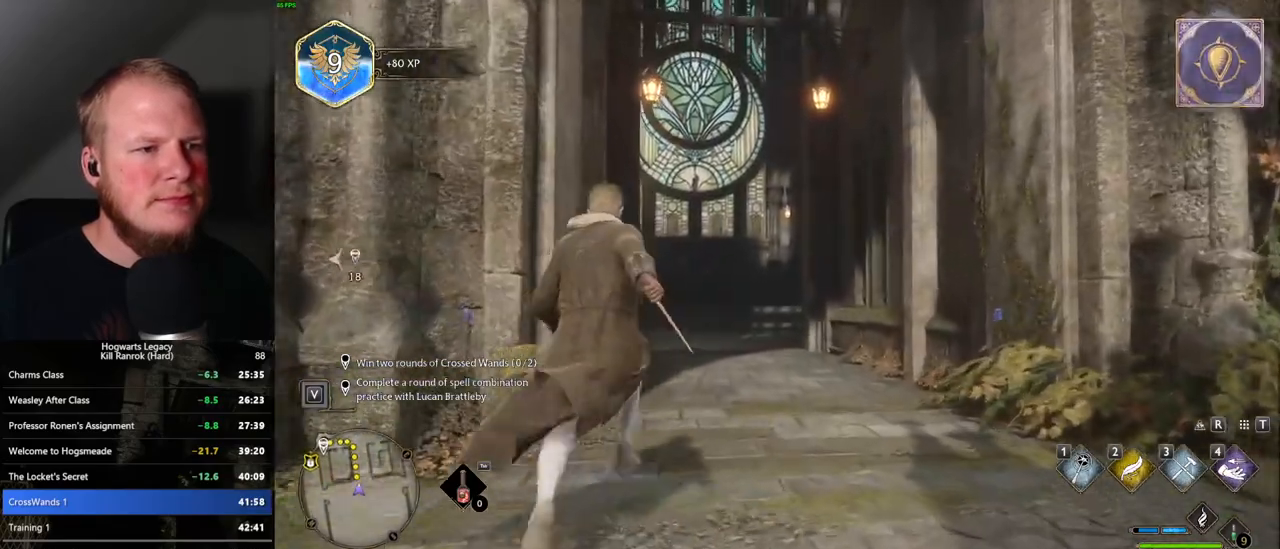
{"keys": ["w"], "mouse": [], "events": []}
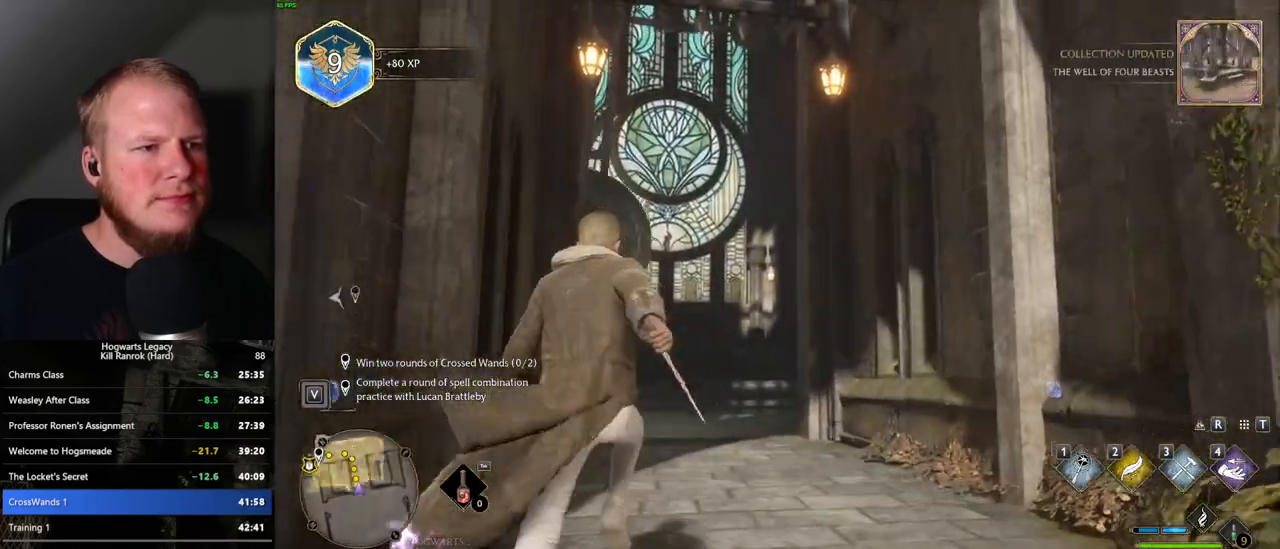
{"keys": ["a", "w"], "mouse": [], "events": [[167, "a", "down"], [250, "a", "up"], [484, "a", "down"]]}
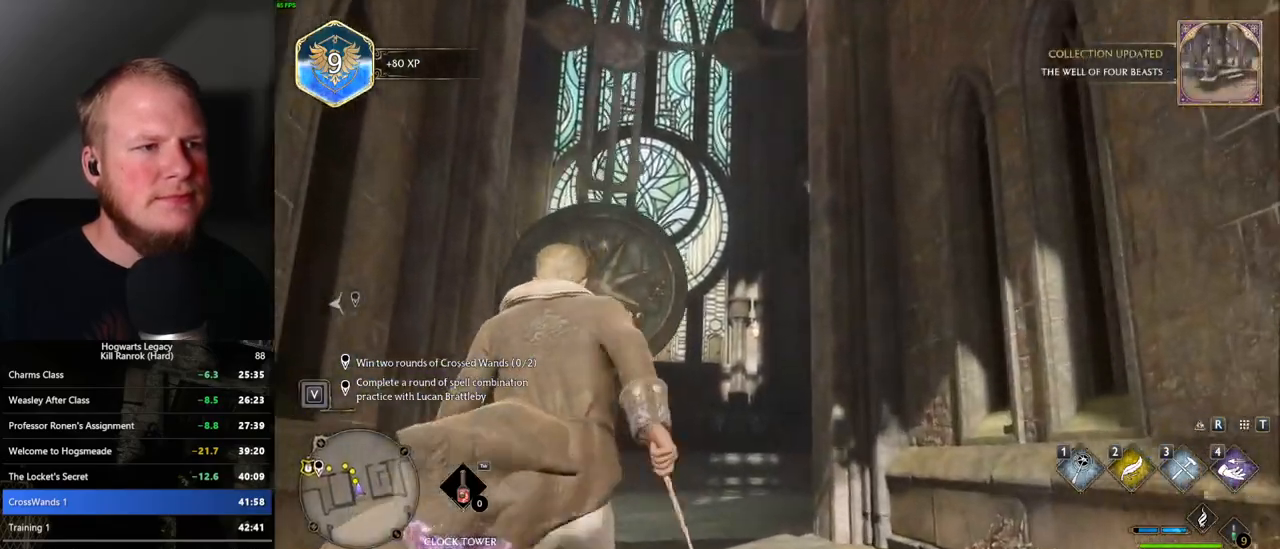
{"keys": ["a", "w"], "mouse": [], "events": [[67, "a", "up"], [317, "a", "down"]]}
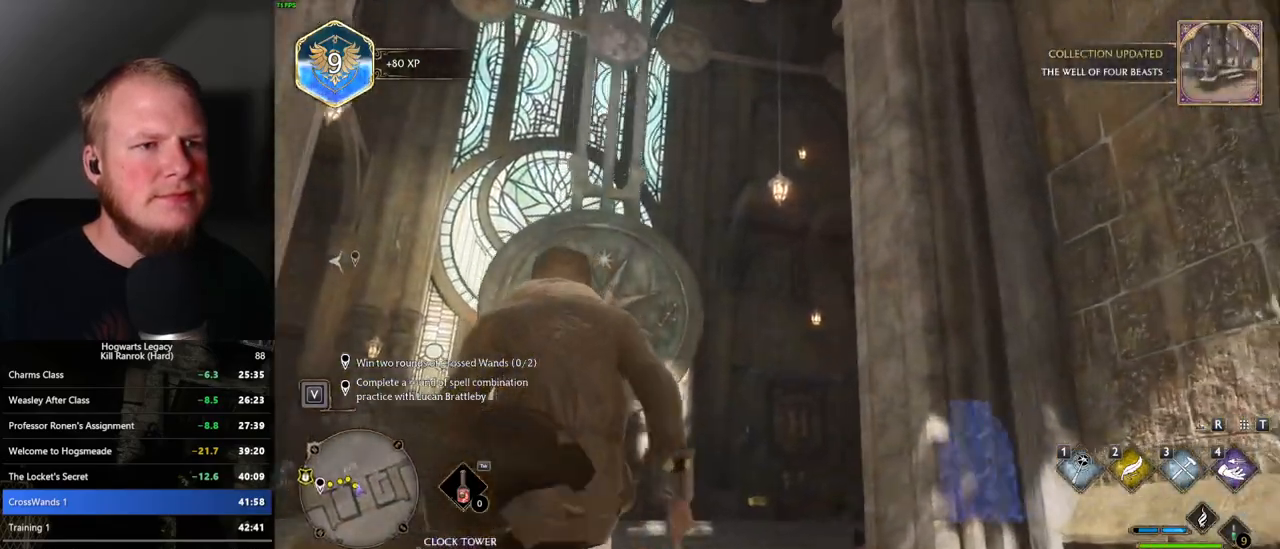
{"keys": ["a"], "mouse": [], "events": [[300, "w", "up"]]}
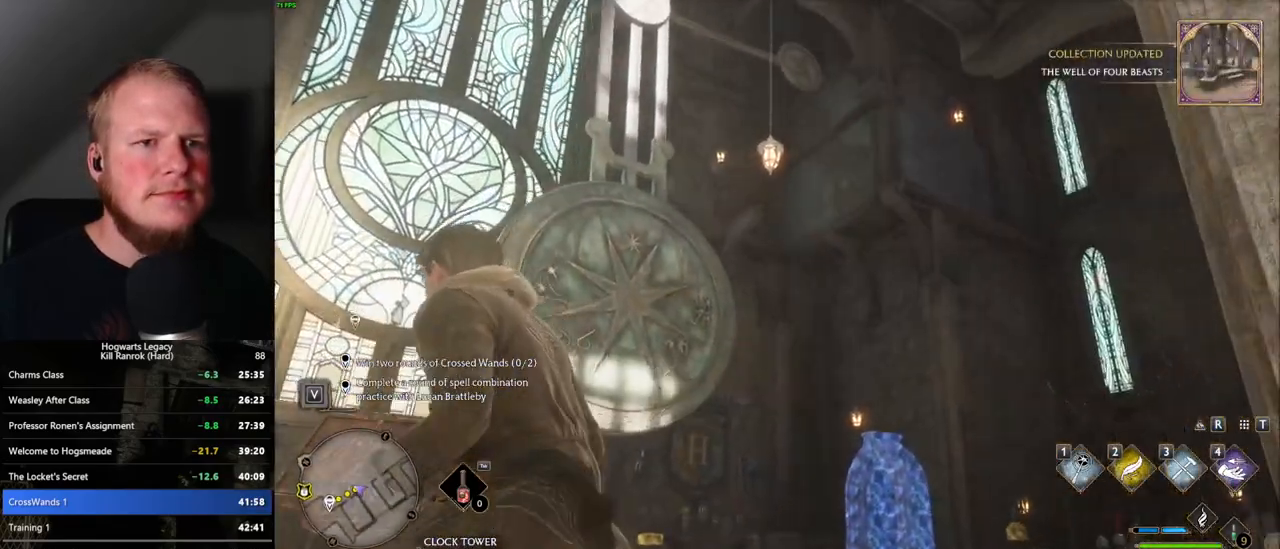
{"keys": ["a", "s"], "mouse": [], "events": [[200, "s", "down"]]}
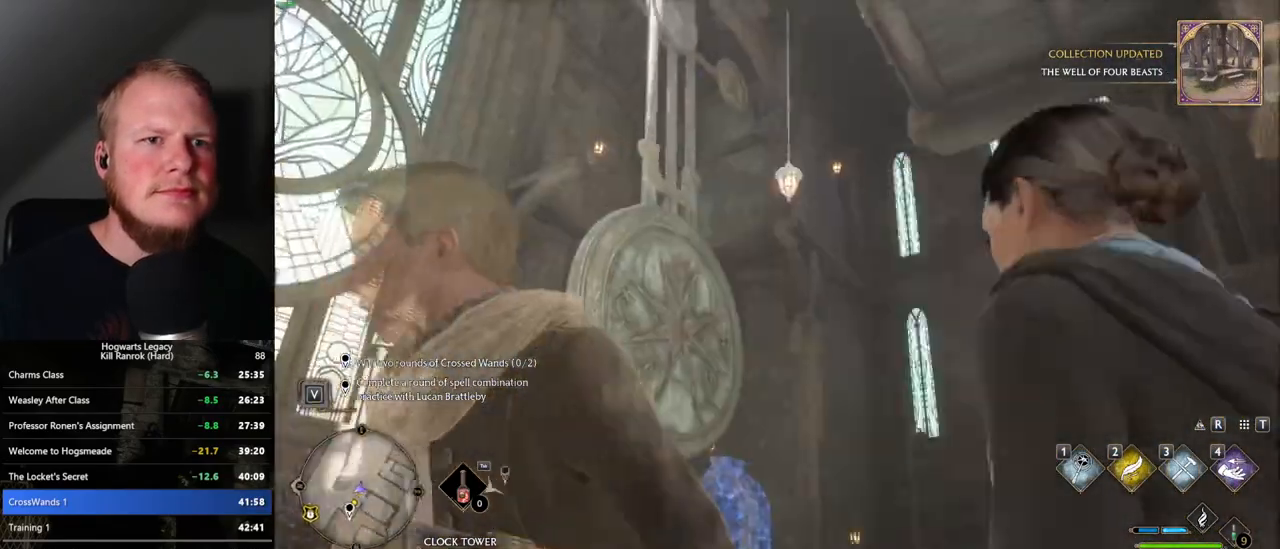
{"keys": ["a"], "mouse": [], "events": [[367, "s", "up"]]}
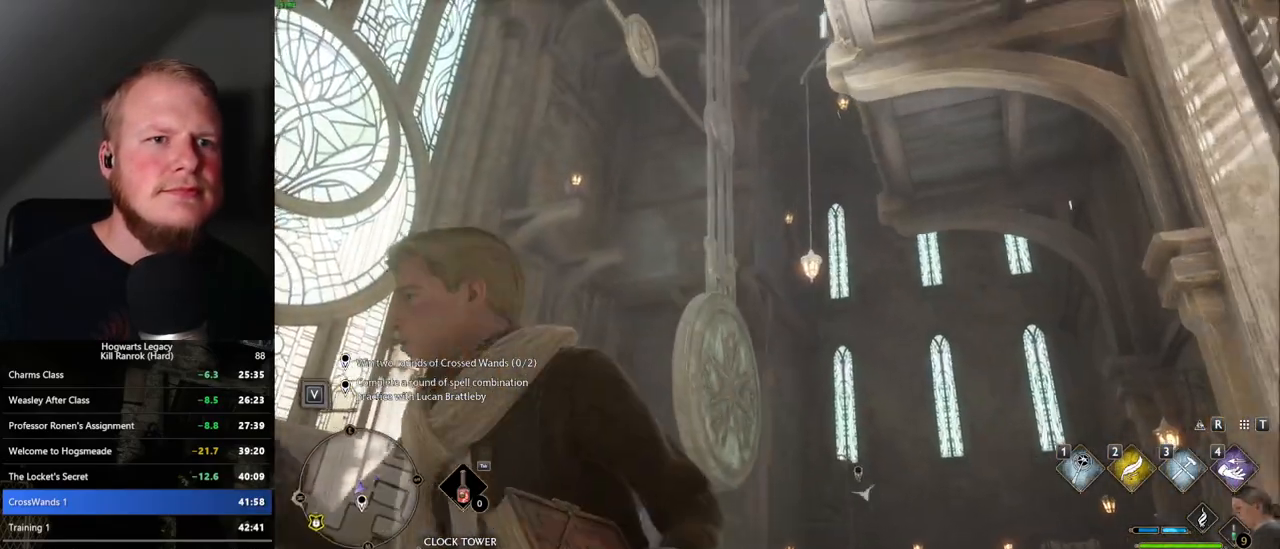
{"keys": [], "mouse": [], "events": [[250, "4", "down"], [367, "4", "up"], [384, "a", "up"]]}
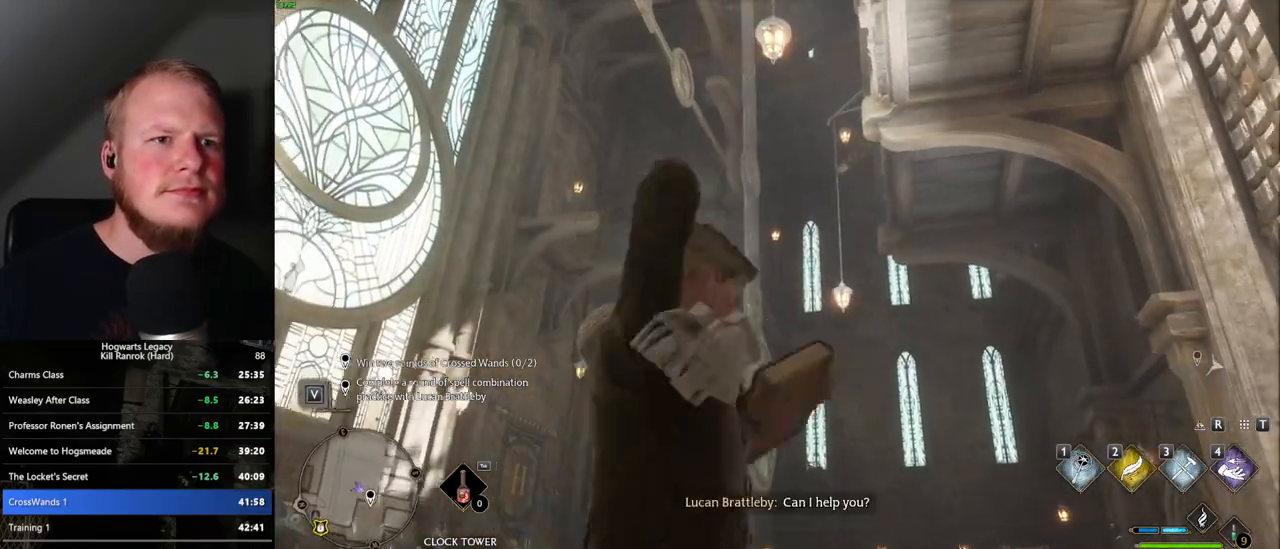
{"keys": [], "mouse": [], "events": []}
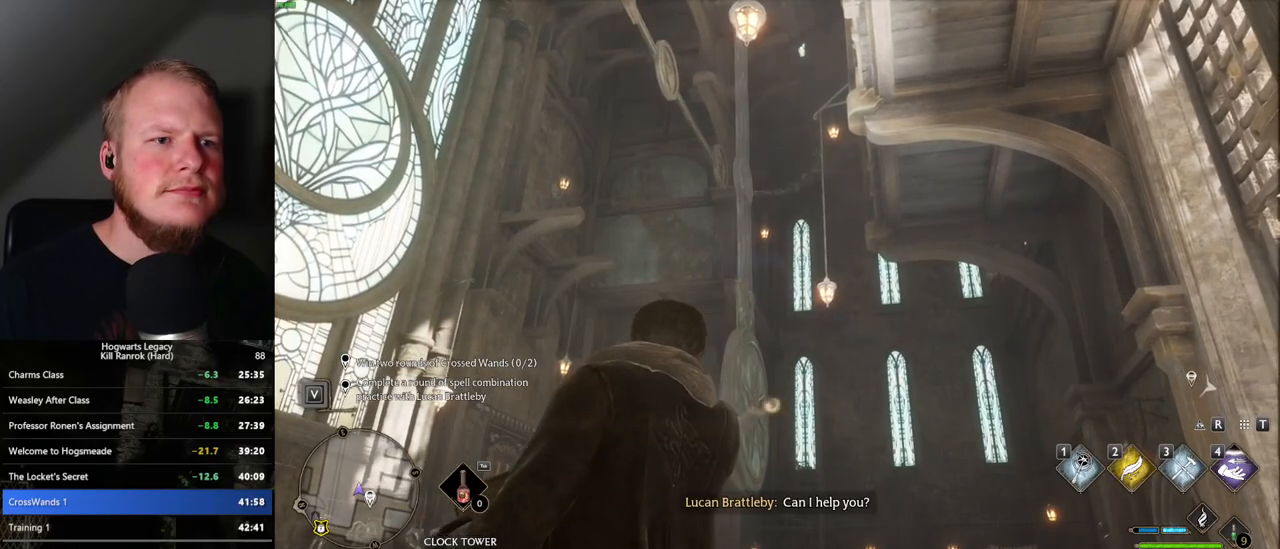
{"keys": [], "mouse": [], "events": [[84, "4", "down"], [167, "4", "up"]]}
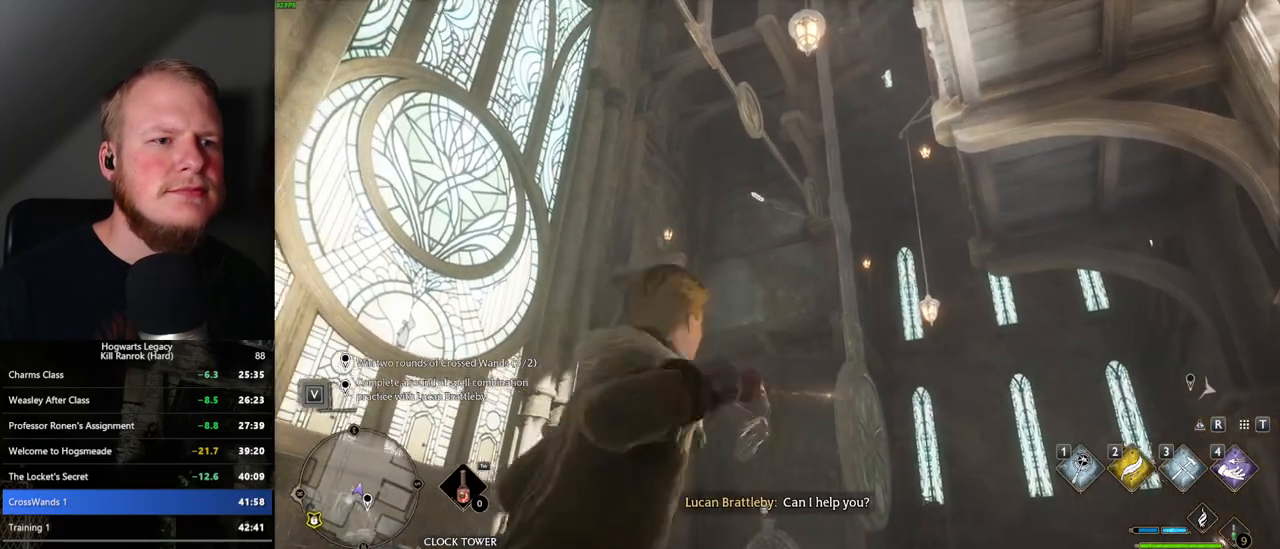
{"keys": [], "mouse": [], "events": [[400, "4", "down"], [484, "4", "up"]]}
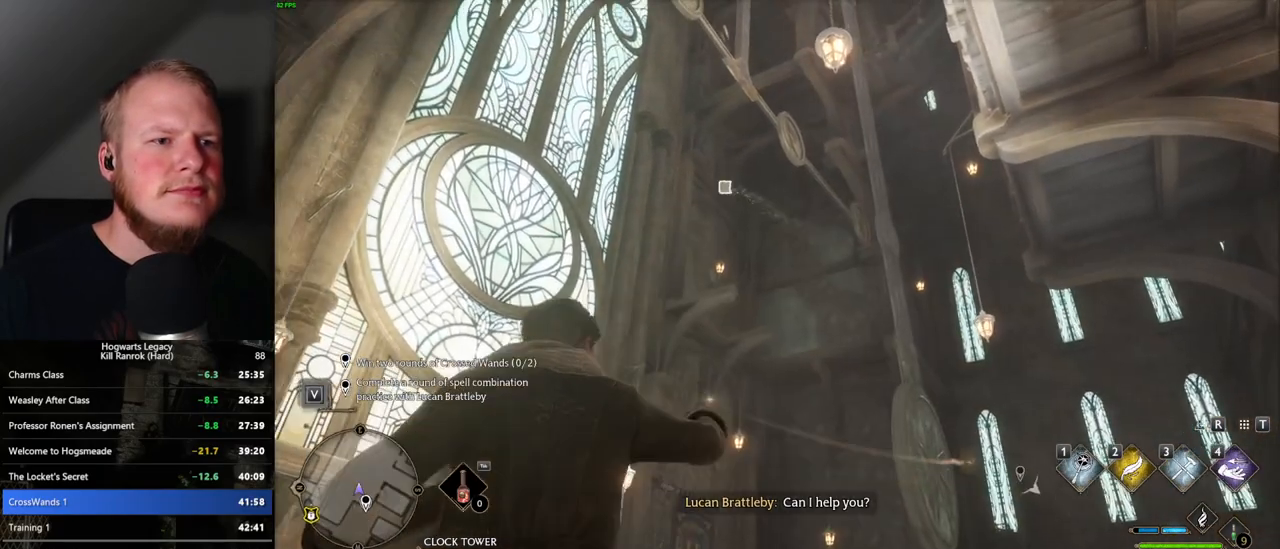
{"keys": [], "mouse": [], "events": []}
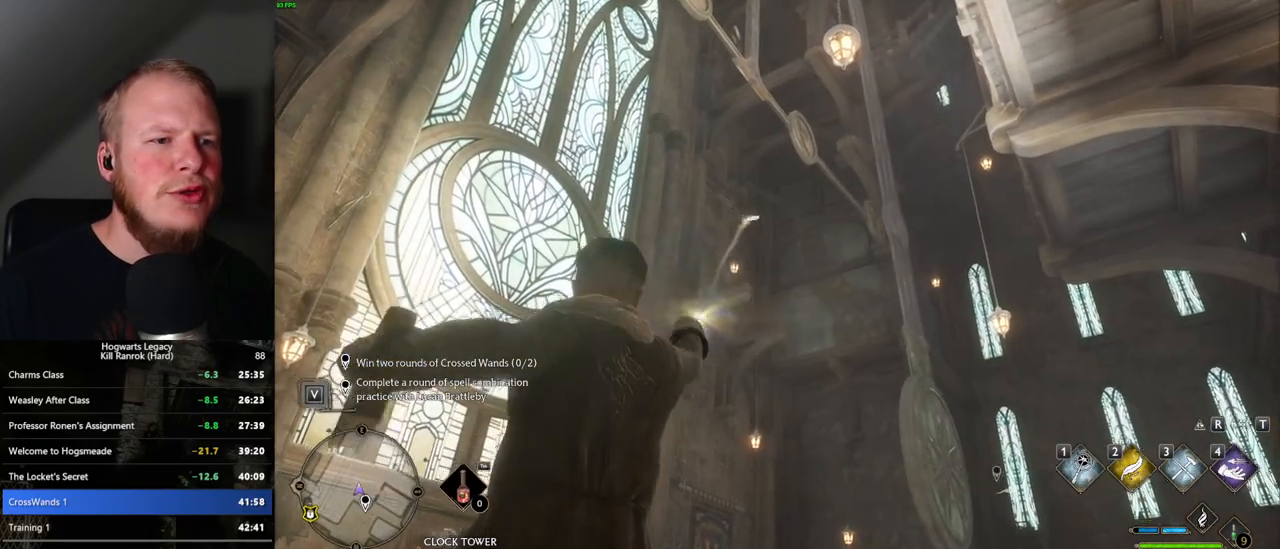
{"keys": [], "mouse": [], "events": []}
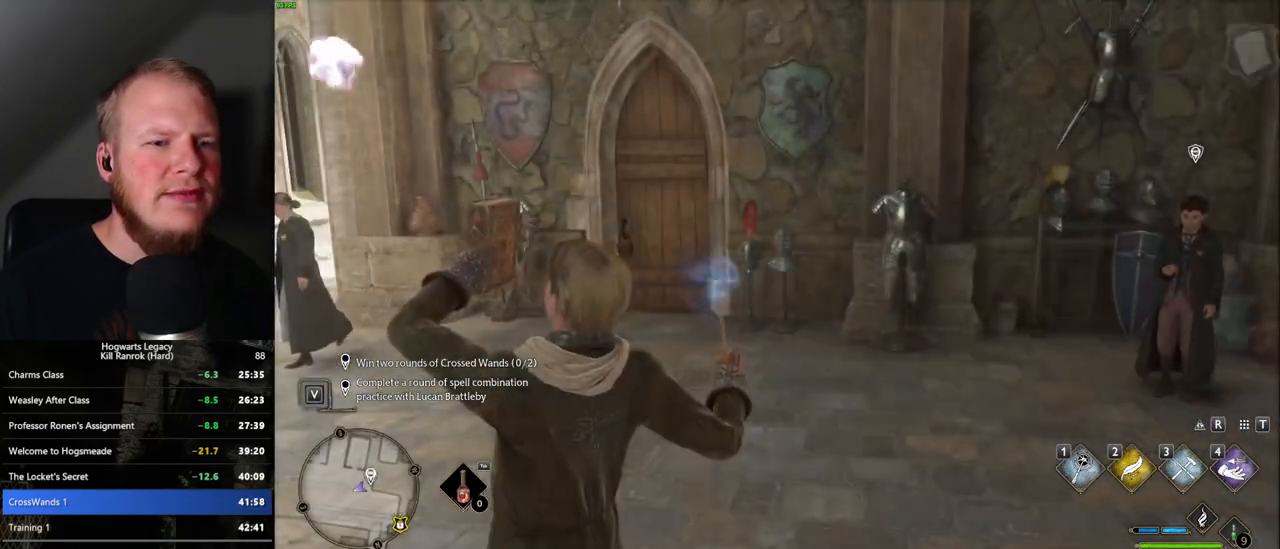
{"keys": ["shift_l", "w"], "mouse": [], "events": [[150, "w", "down"], [367, "space", "down"], [450, "shift_l", "down"], [467, "space", "up"]]}
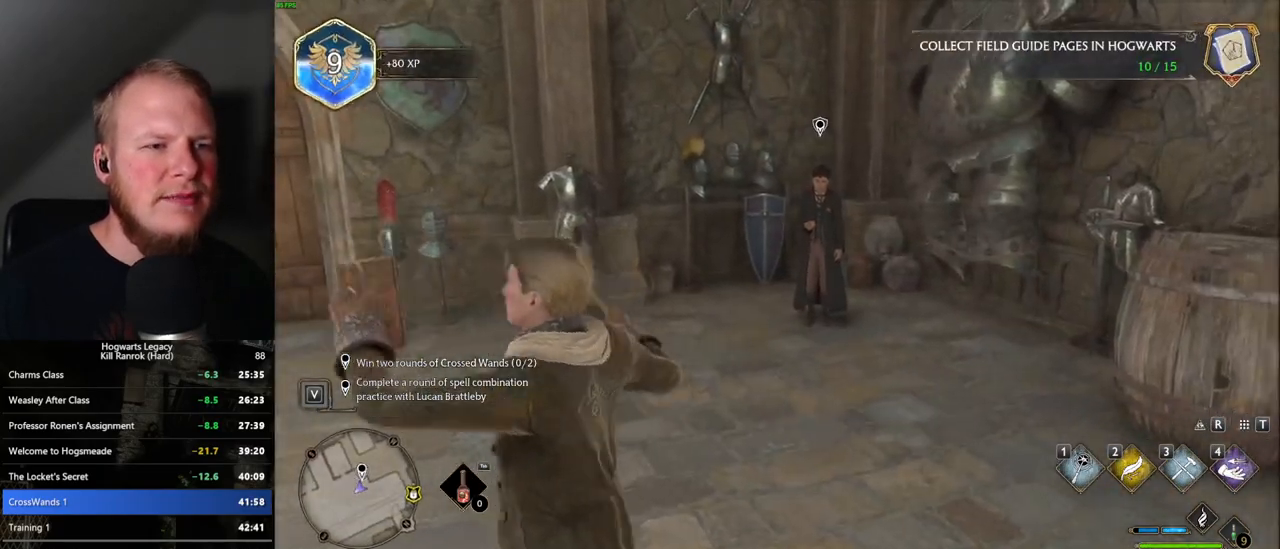
{"keys": ["f"], "mouse": [], "events": [[67, "shift_l", "up"], [317, "f", "down"], [350, "w", "up"], [384, "f", "up"], [467, "f", "down"]]}
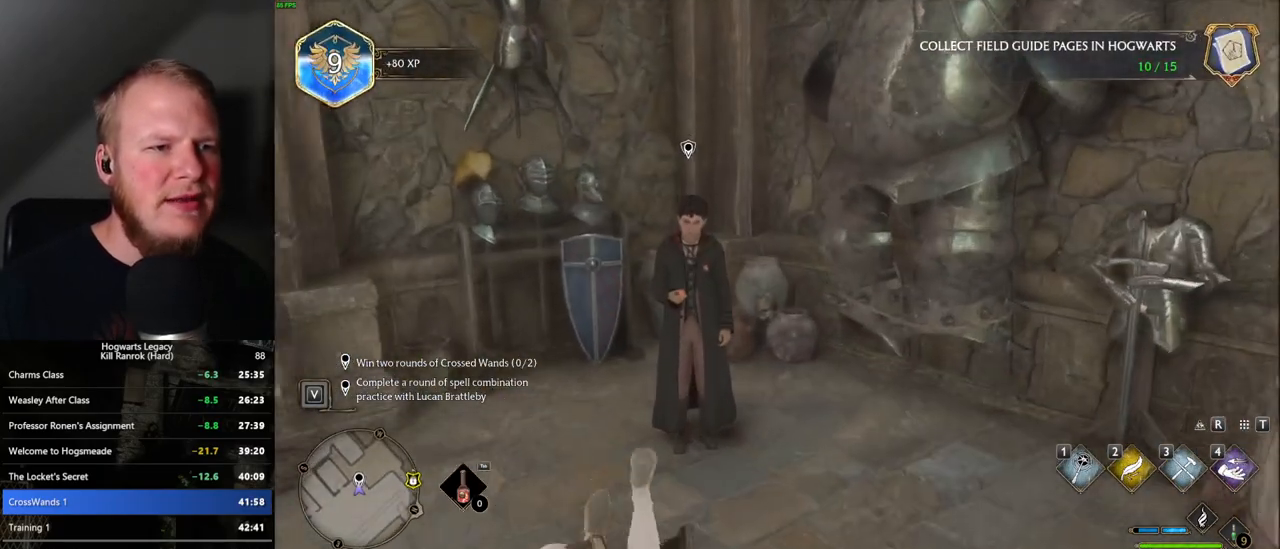
{"keys": [], "mouse": [], "events": [[34, "f", "up"], [134, "f", "down"], [184, "f", "up"], [267, "f", "down"], [334, "f", "up"], [417, "f", "down"], [467, "f", "up"]]}
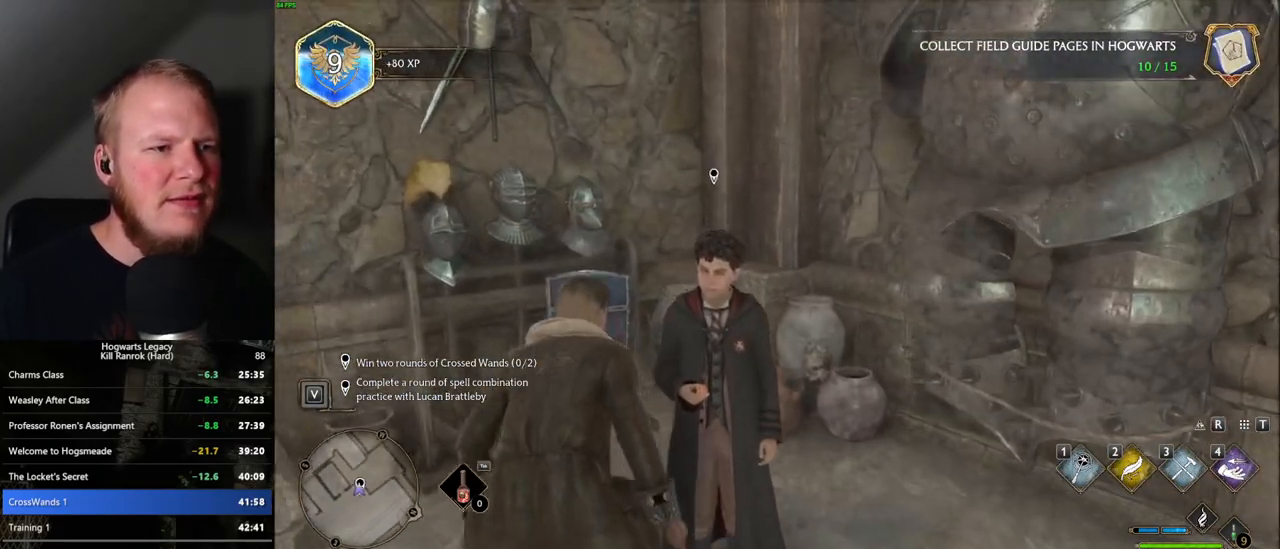
{"keys": [], "mouse": [], "events": [[50, "f", "down"], [150, "f", "up"], [367, "q", "down"], [367, "space", "down"], [434, "q", "up"], [434, "space", "up"]]}
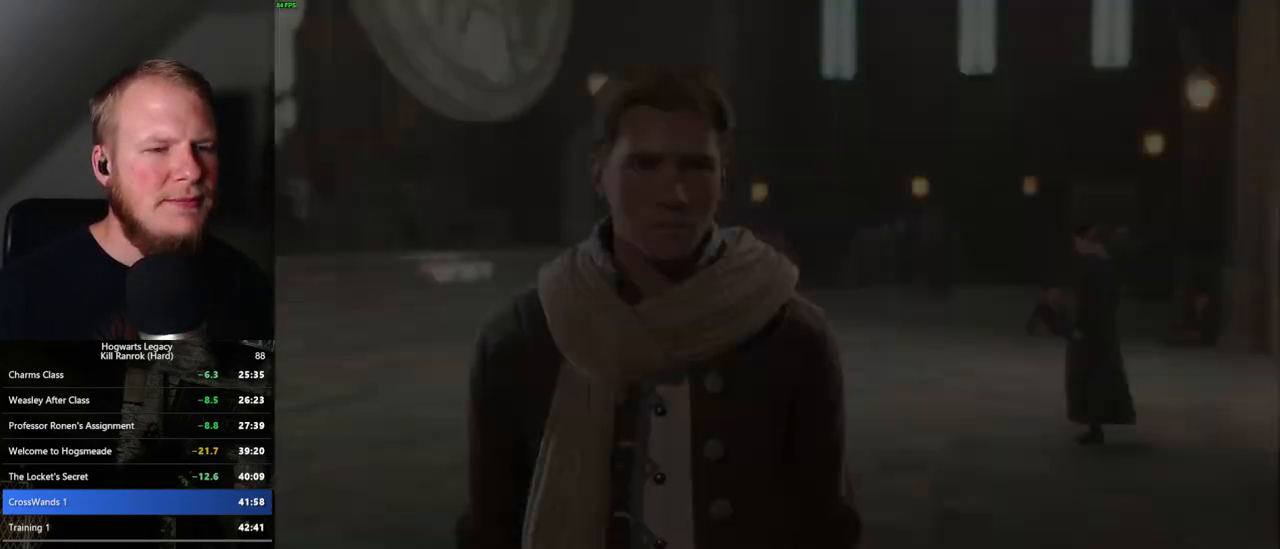
{"keys": ["q", "space"], "mouse": [], "events": [[17, "q", "down"], [34, "space", "down"], [100, "q", "up"], [117, "space", "up"], [167, "q", "down"], [167, "space", "down"], [250, "space", "up"], [267, "q", "up"], [334, "q", "down"], [350, "space", "down"], [417, "q", "up"], [417, "space", "up"], [484, "q", "down"], [484, "space", "down"]]}
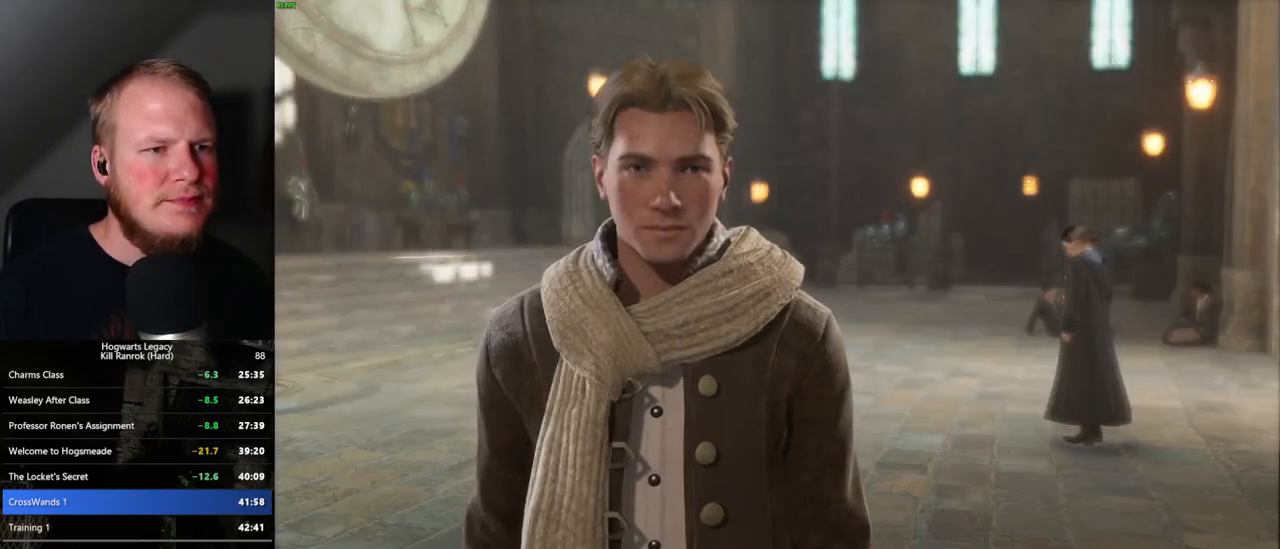
{"keys": [], "mouse": [], "events": [[67, "q", "up"], [67, "space", "up"], [117, "q", "down"], [150, "space", "down"], [200, "q", "up"], [217, "space", "up"], [267, "space", "down"], [284, "q", "down"], [334, "q", "up"], [350, "space", "up"], [434, "q", "down"], [434, "space", "down"], [484, "q", "up"], [500, "space", "up"]]}
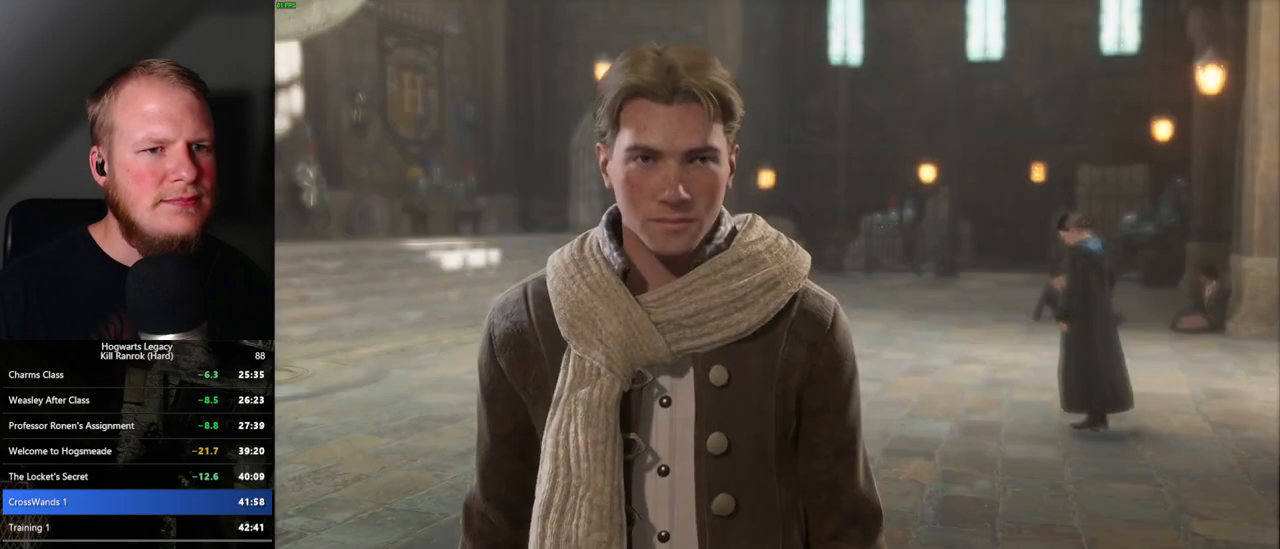
{"keys": [], "mouse": ["wheel"]}
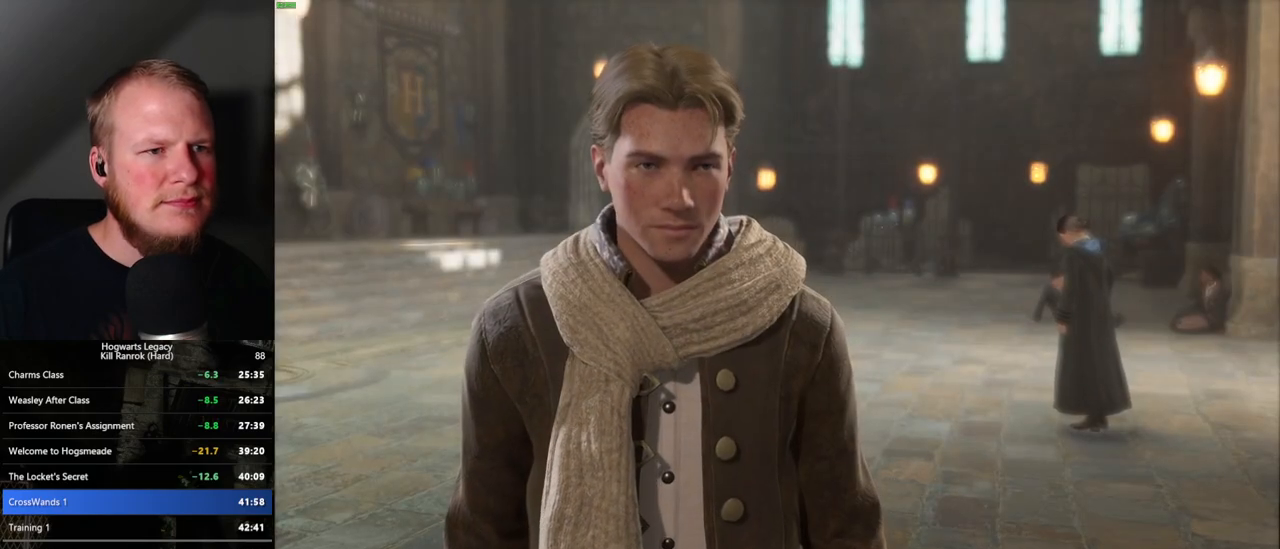
{"keys": ["q", "space"], "mouse": []}
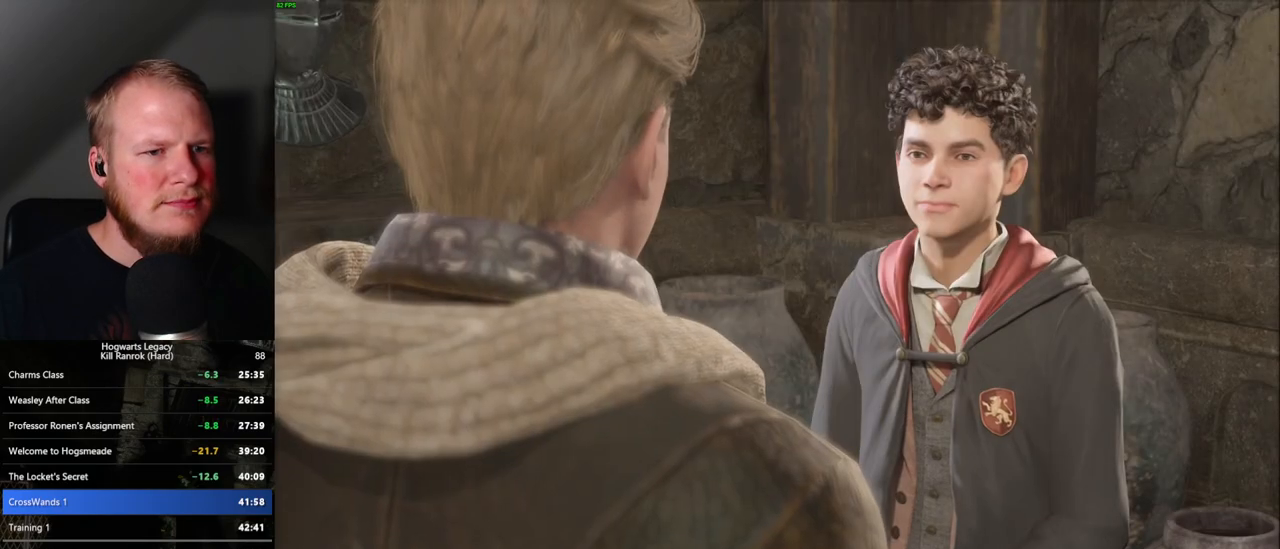
{"keys": ["q", "space"], "mouse": [], "events": [[50, "space", "up"], [67, "q", "up"], [117, "q", "down"], [150, "space", "down"], [217, "space", "up"], [234, "q", "up"], [300, "q", "down"], [300, "space", "down"], [367, "q", "up"], [384, "space", "up"], [434, "space", "down"], [450, "q", "down"]]}
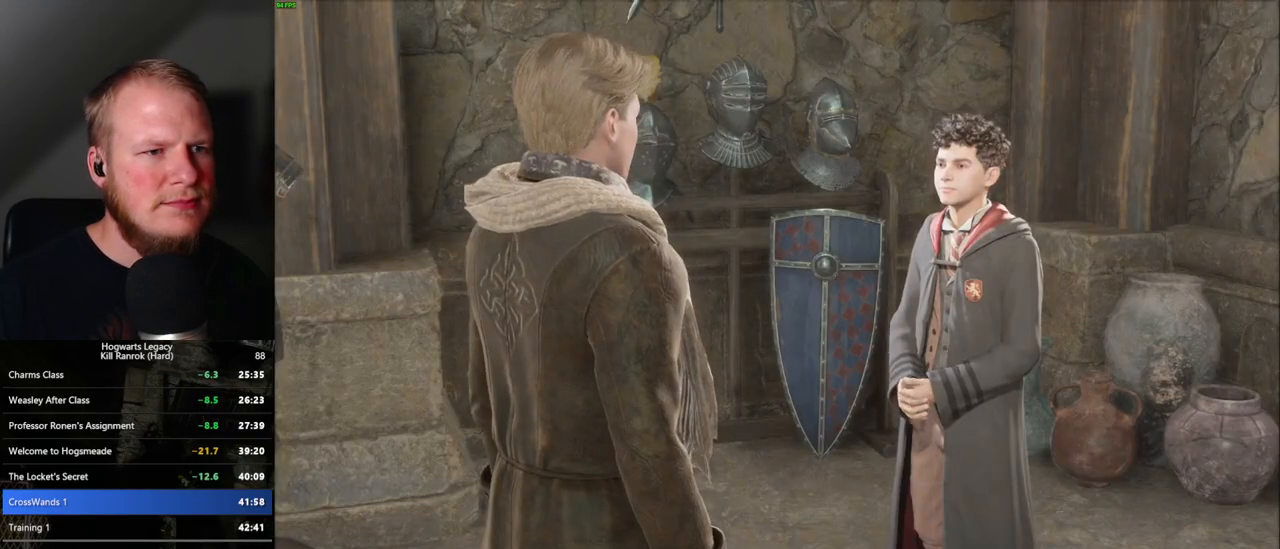
{"keys": ["space"], "mouse": ["wheel"]}
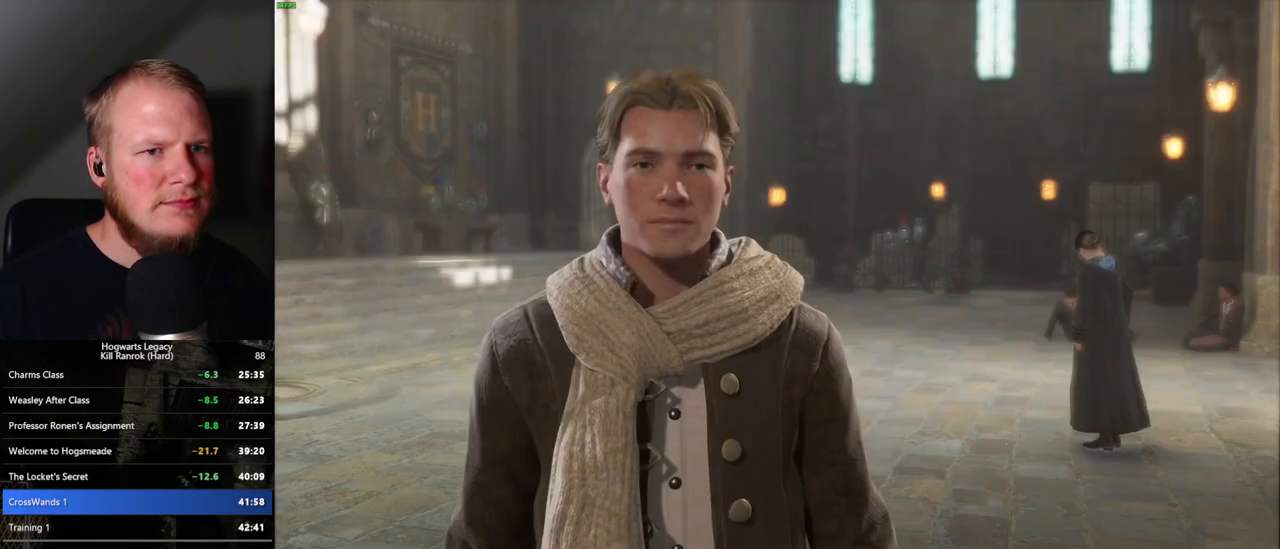
{"keys": [], "mouse": []}
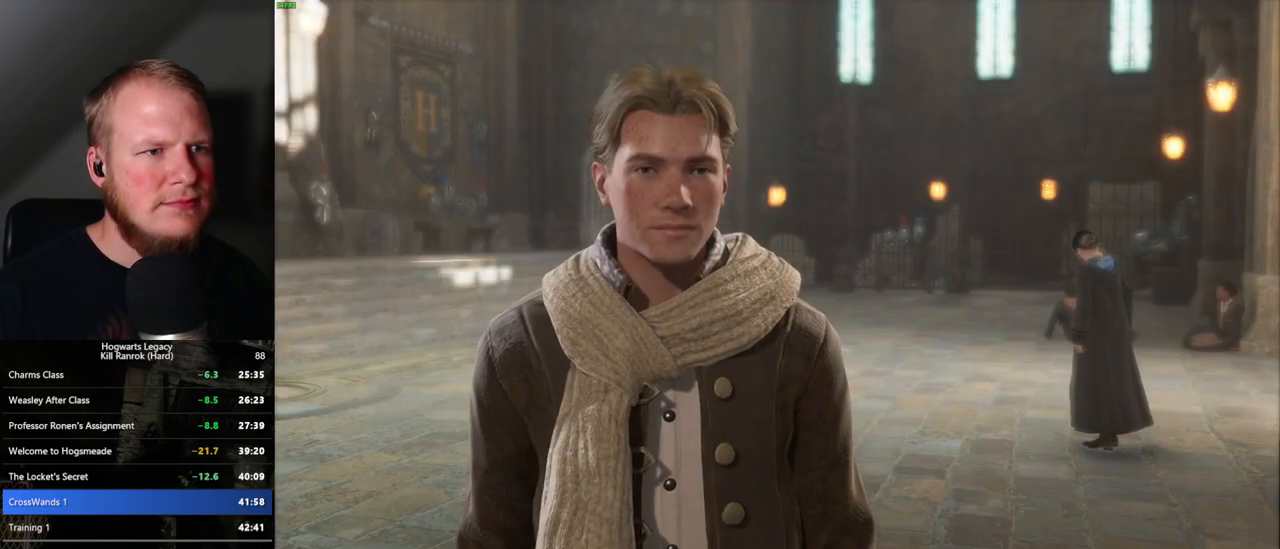
{"keys": [], "mouse": [], "events": [[50, "space", "down"], [67, "q", "down"], [134, "space", "up"], [150, "q", "up"], [200, "q", "down"], [217, "space", "down"], [284, "q", "up"], [284, "space", "up"], [384, "q", "down"], [384, "space", "down"], [434, "q", "up"], [467, "space", "up"]]}